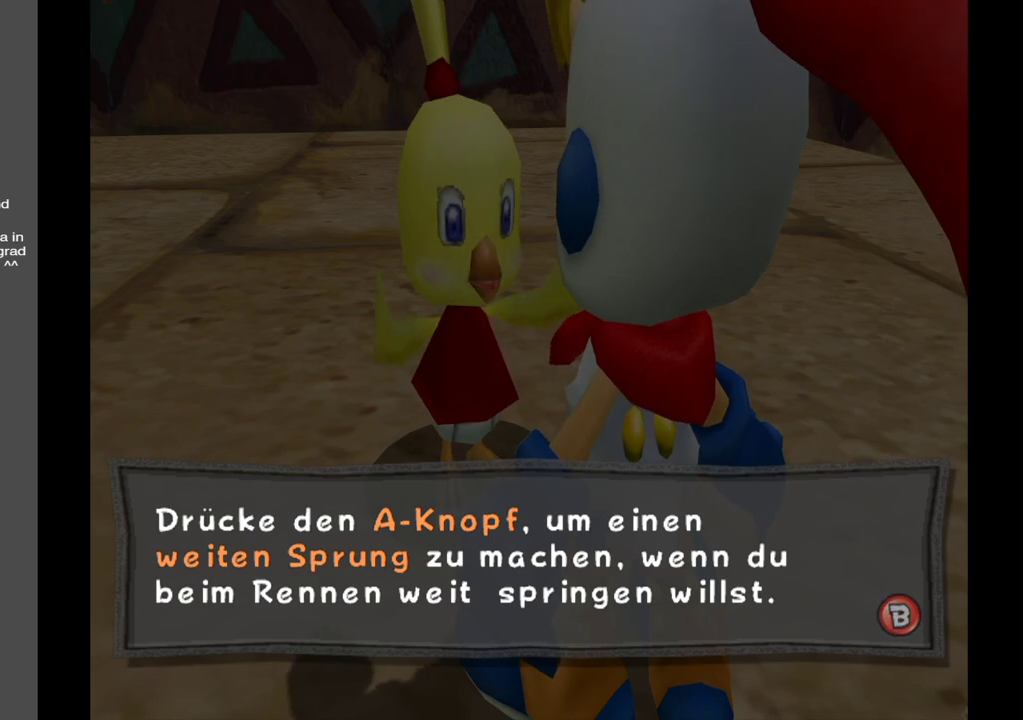
Gameplay with a controller (Xbox layout); each line is a JSON object with the inputs held at the frame after it. "events" lists button and stick changes between this image and that frame as [ms after this image, input, new state], when the widget could be followed in between. Not read: L3 R3.
{"buttons": [], "left_stick": "center", "right_stick": "center", "events": [[267, "X", "down"], [367, "X", "up"]]}
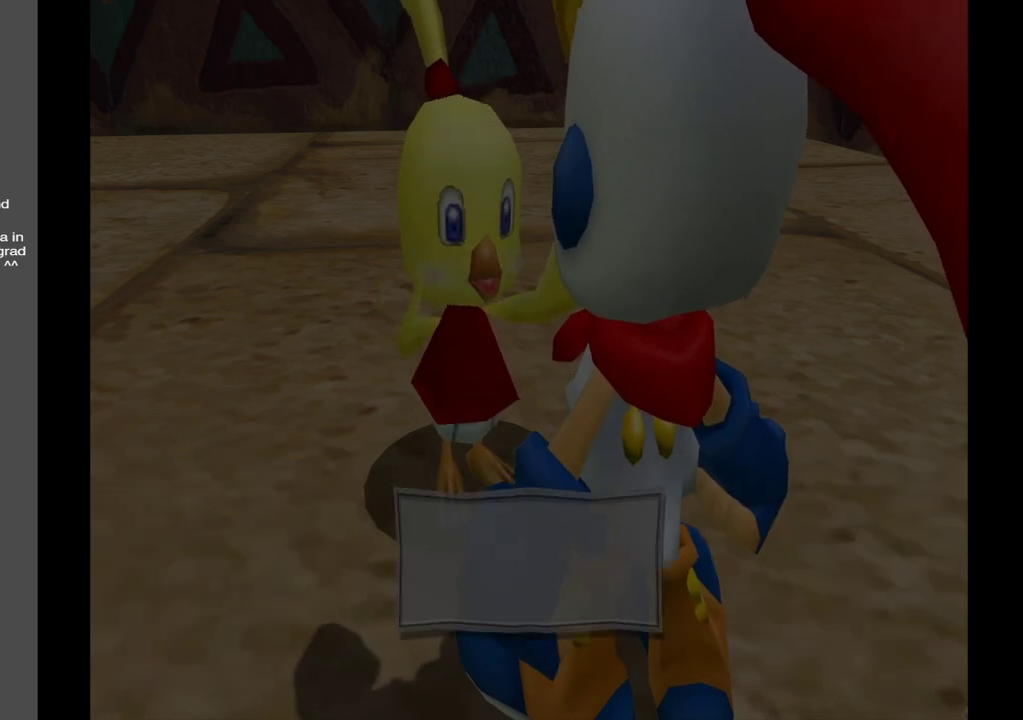
{"buttons": [], "left_stick": "center", "right_stick": "center", "events": []}
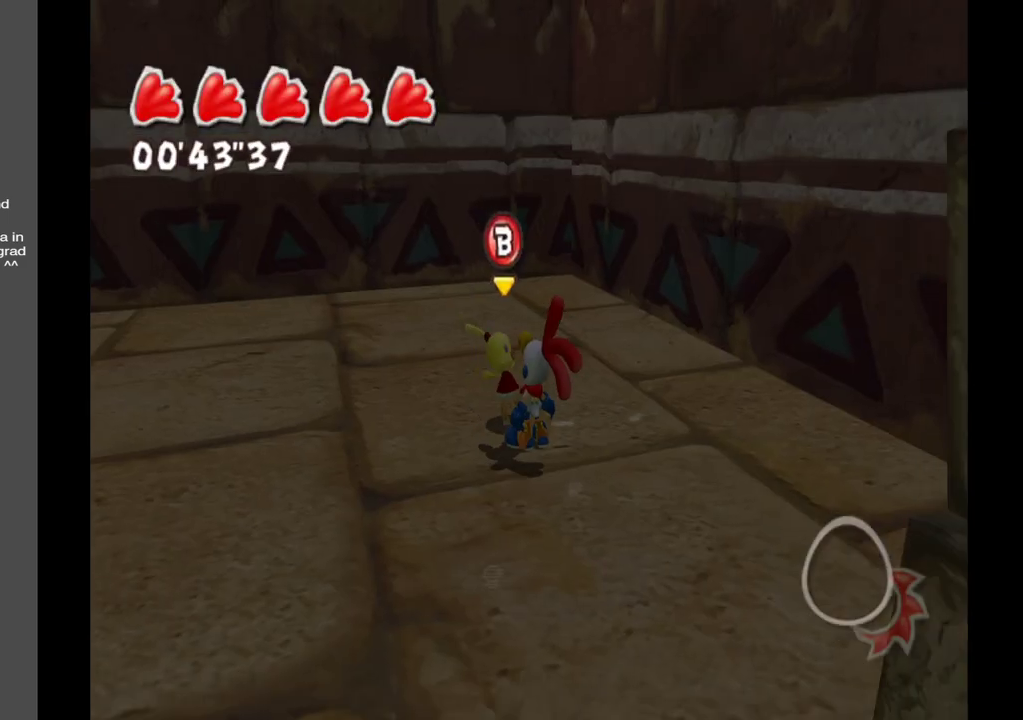
{"buttons": [], "left_stick": "left", "right_stick": "center", "events": [[433, "left_stick", "left"]]}
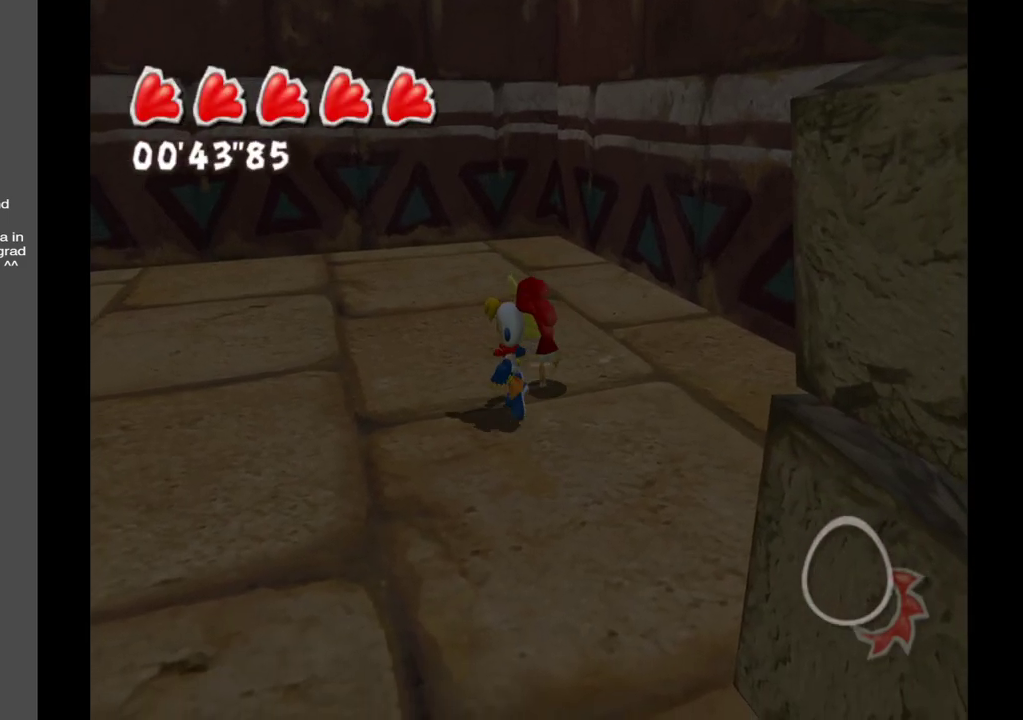
{"buttons": [], "left_stick": "center", "right_stick": "right", "events": [[217, "right_stick", "right"], [300, "left_stick", "up-right"], [433, "left_stick", "center"]]}
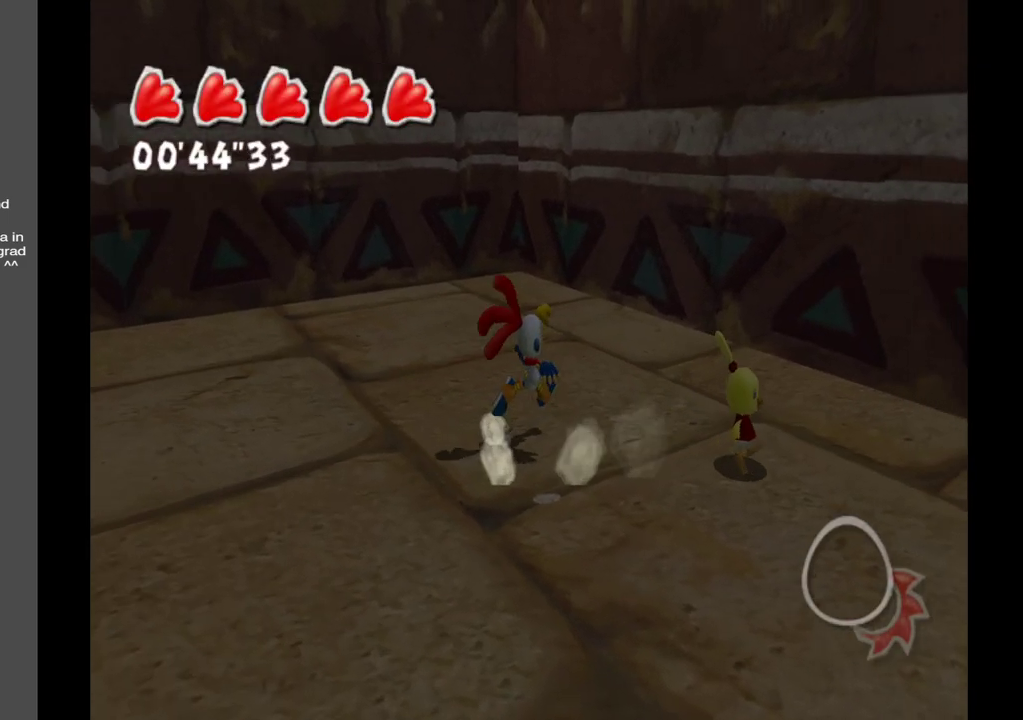
{"buttons": [], "left_stick": "center", "right_stick": "right", "events": [[217, "left_stick", "right"], [483, "left_stick", "center"]]}
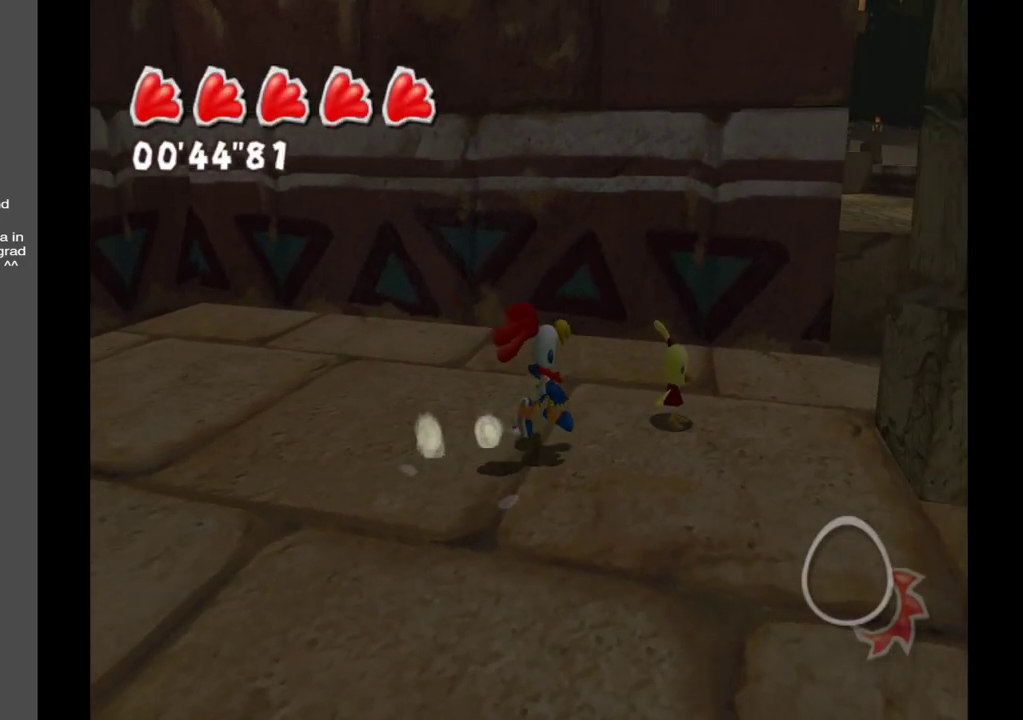
{"buttons": [], "left_stick": "right", "right_stick": "right", "events": [[467, "left_stick", "right"]]}
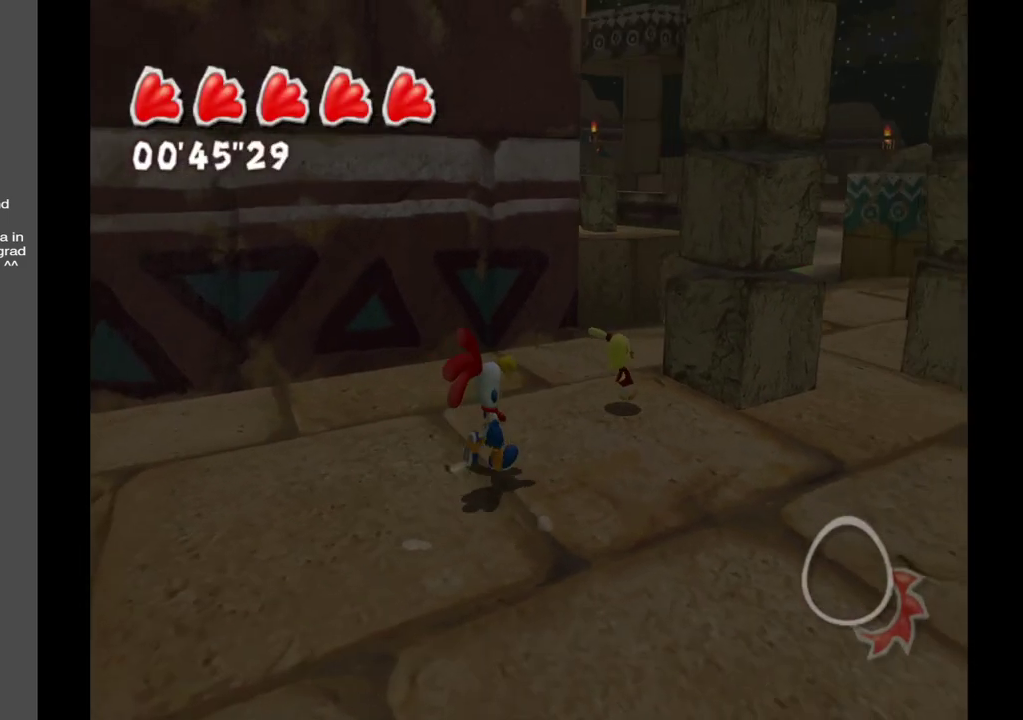
{"buttons": [], "left_stick": "right", "right_stick": "center", "events": [[167, "right_stick", "center"]]}
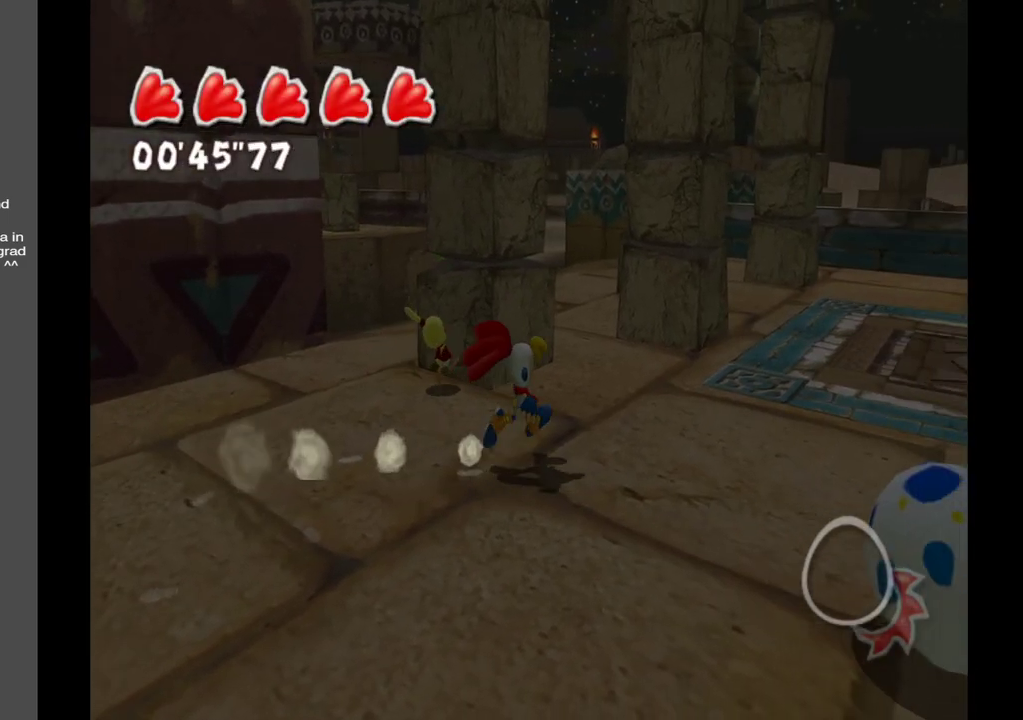
{"buttons": [], "left_stick": "up-right", "right_stick": "right", "events": [[117, "right_stick", "right"], [467, "left_stick", "up-right"]]}
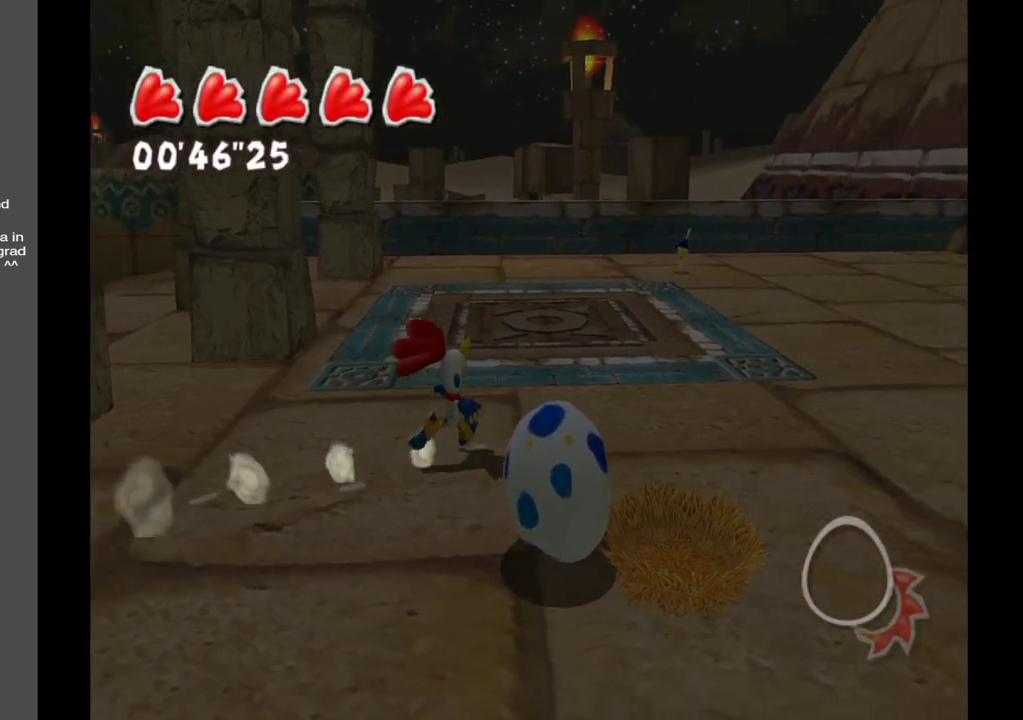
{"buttons": [], "left_stick": "up-right", "right_stick": "center", "events": [[167, "left_stick", "right"], [367, "left_stick", "up-right"], [400, "right_stick", "center"]]}
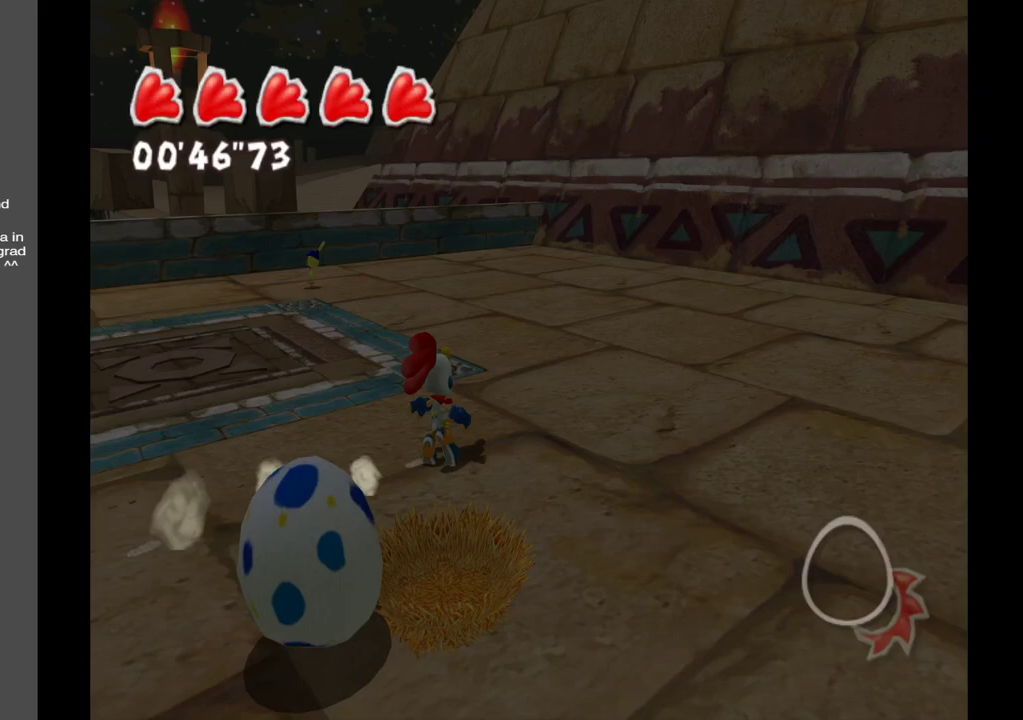
{"buttons": [], "left_stick": "up", "right_stick": "center", "events": [[67, "left_stick", "up"]]}
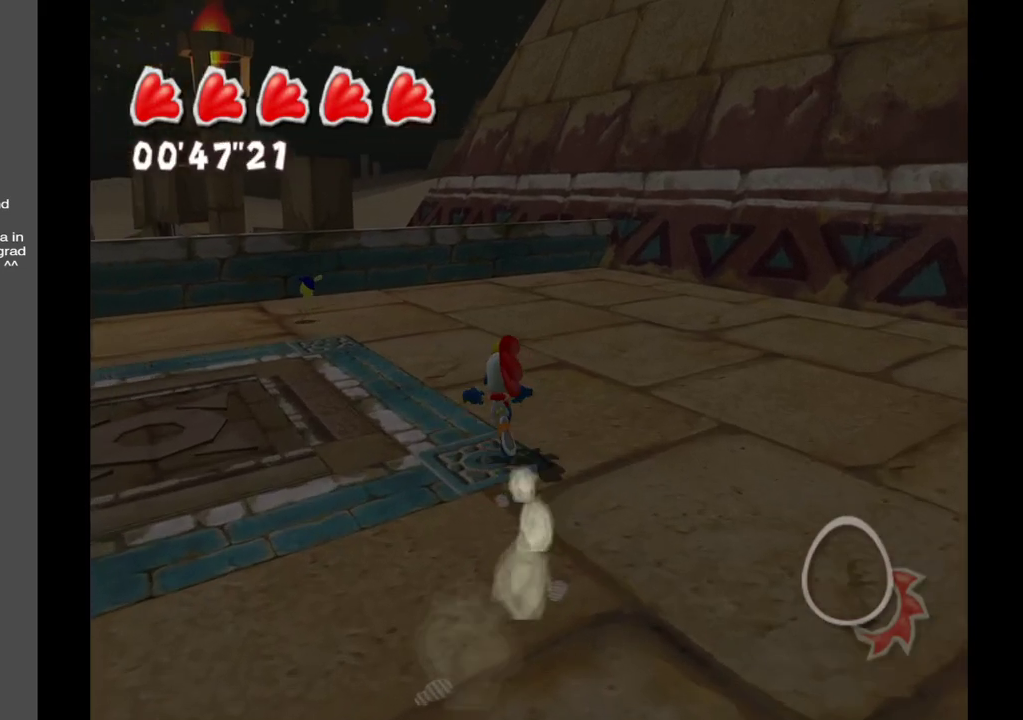
{"buttons": [], "left_stick": "up", "right_stick": "center", "events": []}
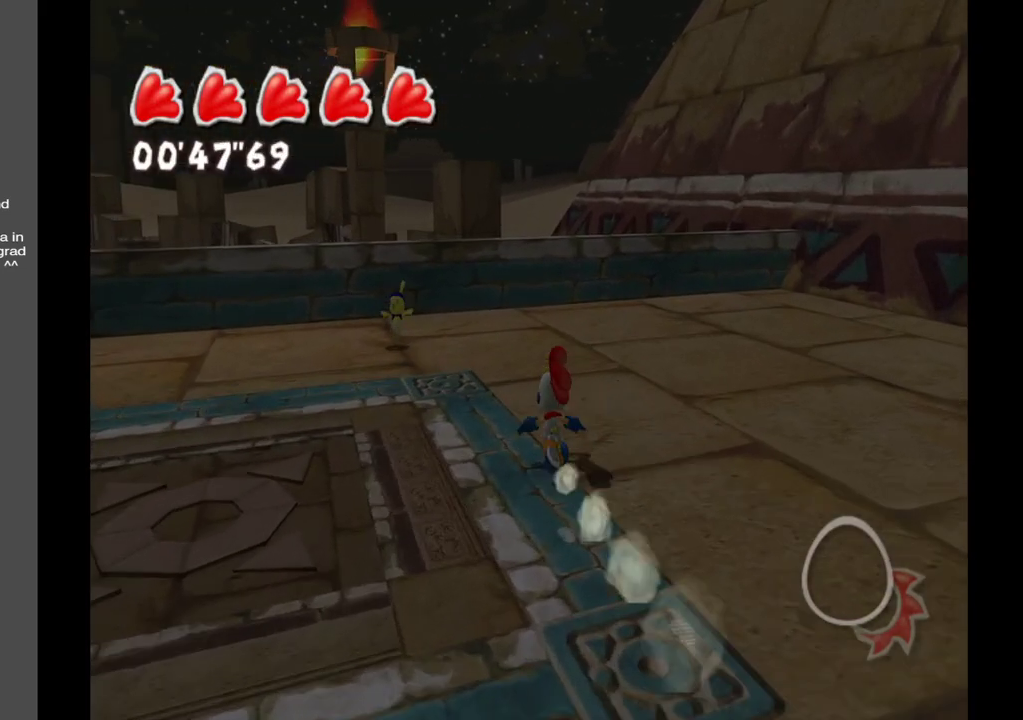
{"buttons": [], "left_stick": "up", "right_stick": "center", "events": []}
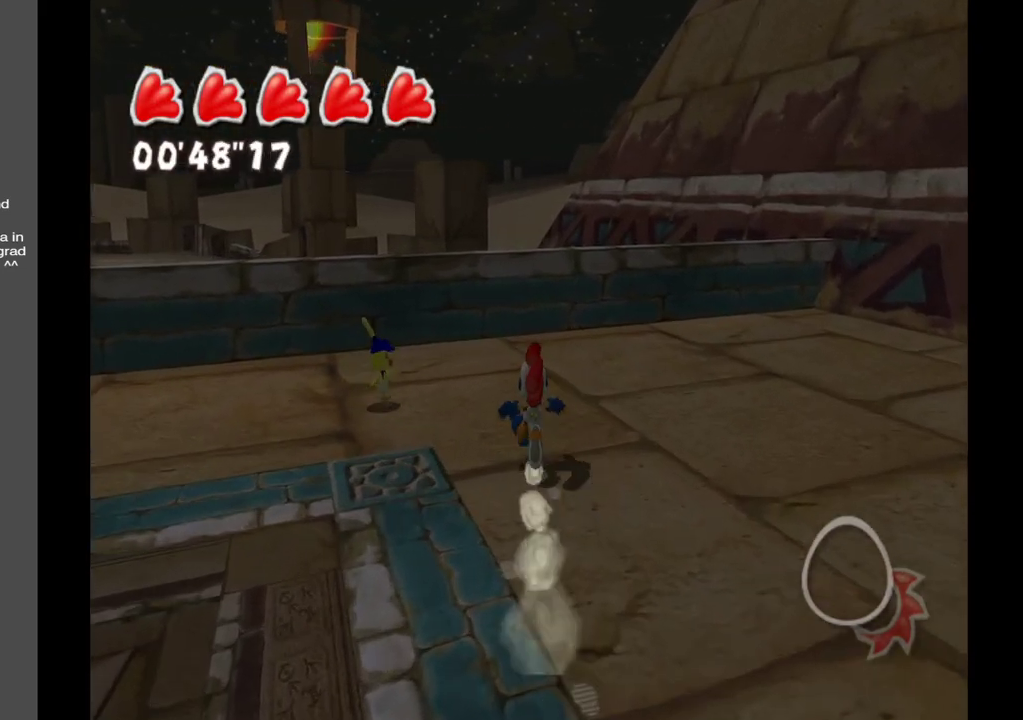
{"buttons": [], "left_stick": "center", "right_stick": "center", "events": [[300, "left_stick", "center"]]}
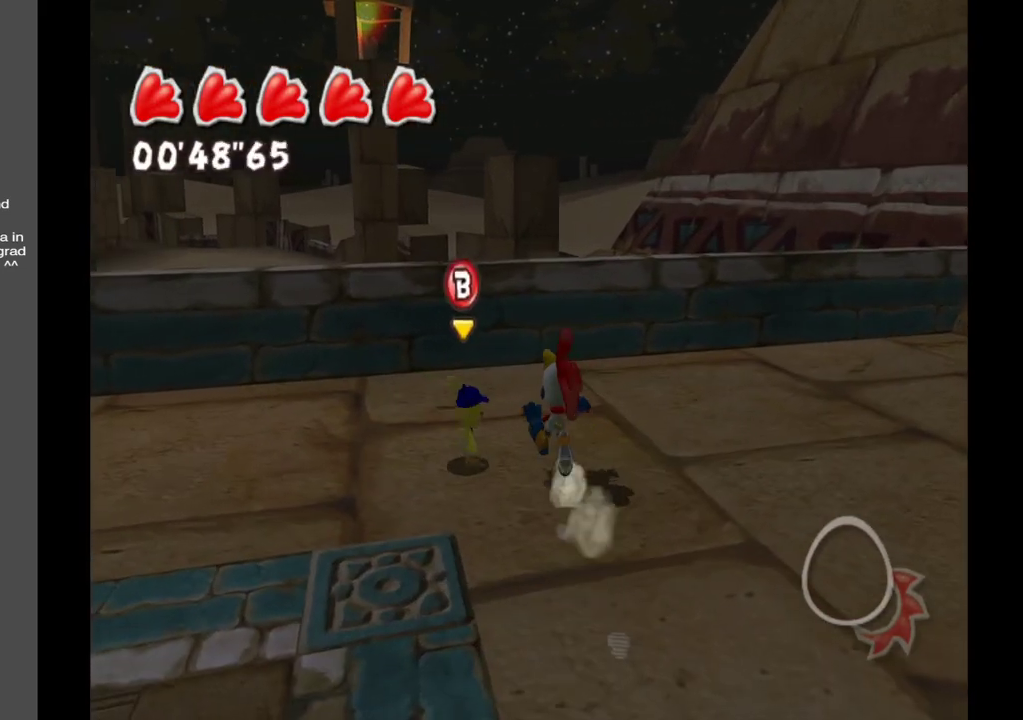
{"buttons": [], "left_stick": "center", "right_stick": "center", "events": []}
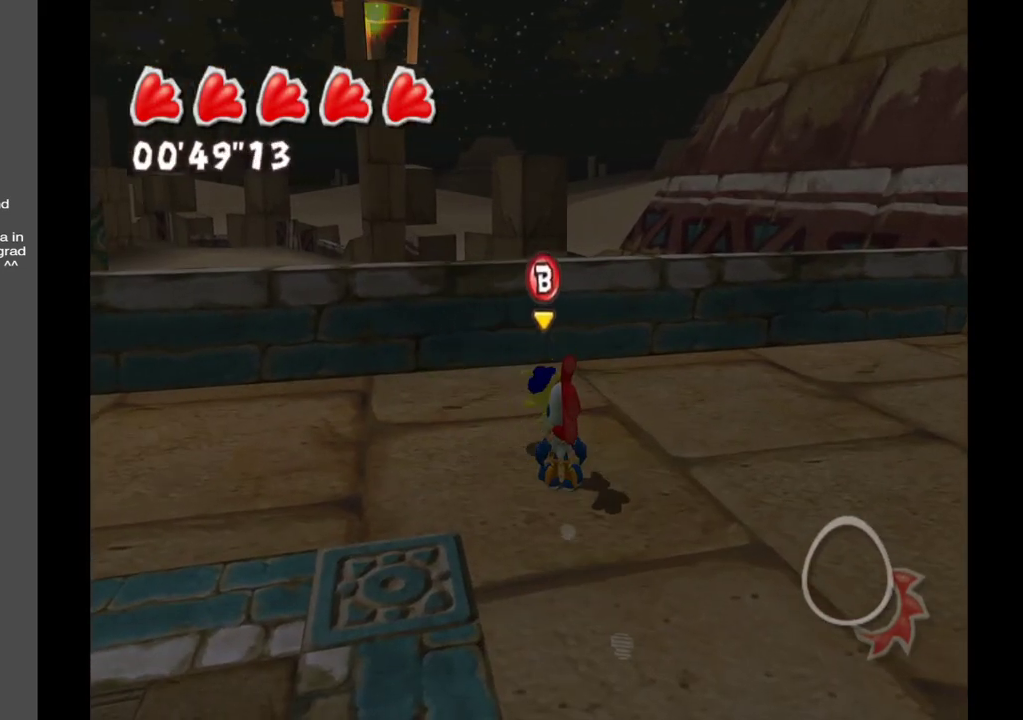
{"buttons": [], "left_stick": "center", "right_stick": "center", "events": []}
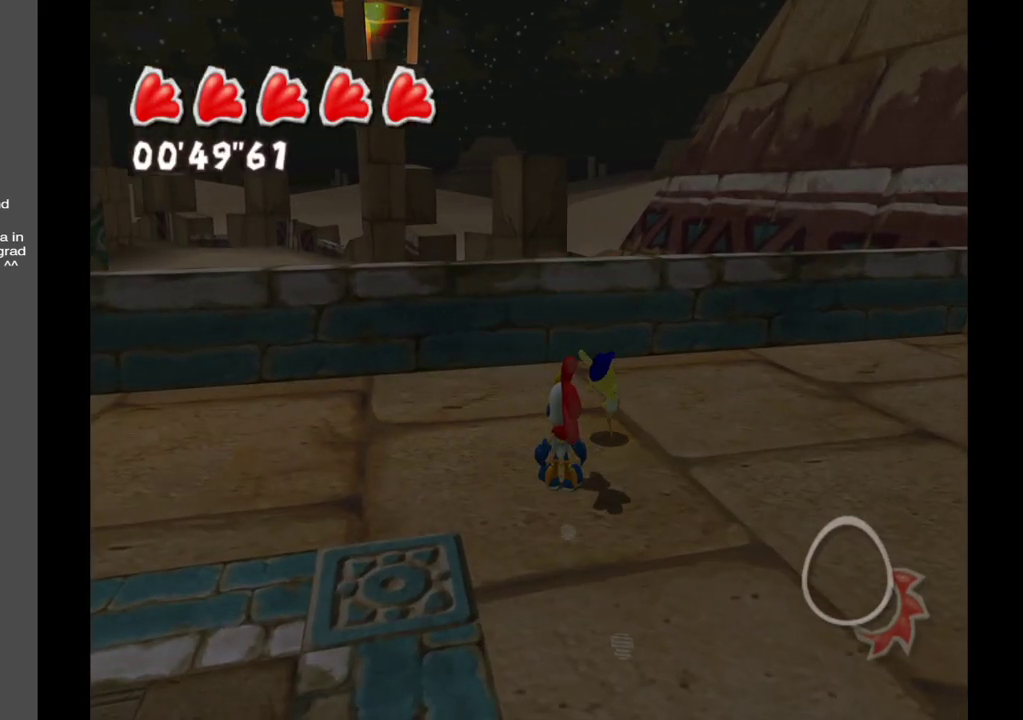
{"buttons": [], "left_stick": "up-right", "right_stick": "center", "events": [[17, "left_stick", "up-right"]]}
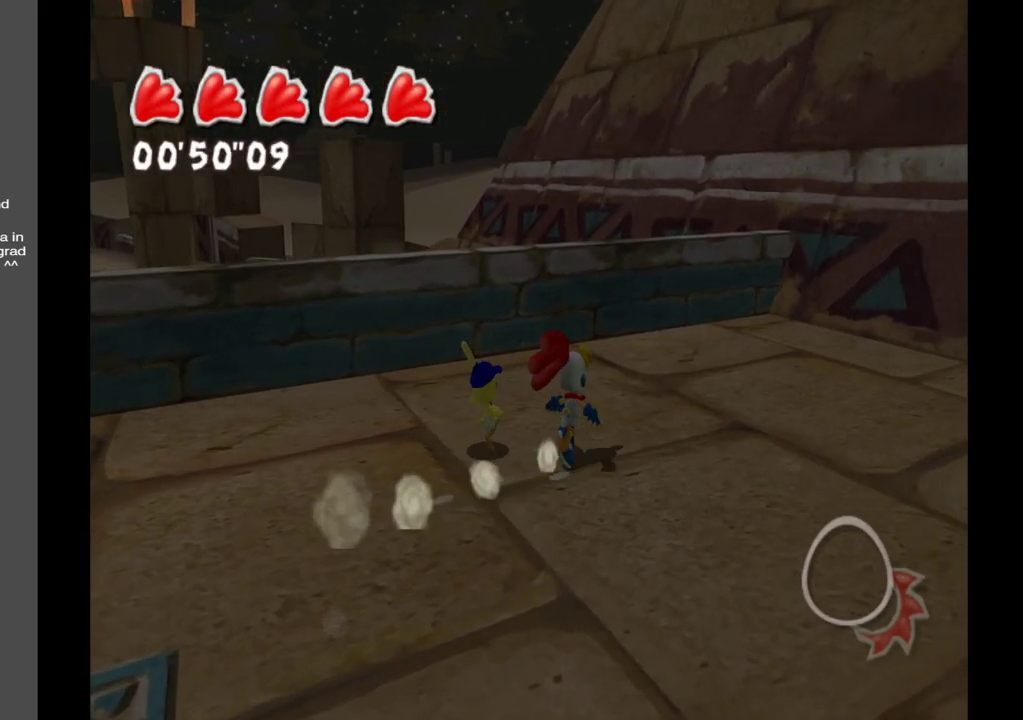
{"buttons": [], "left_stick": "left", "right_stick": "left", "events": [[17, "left_stick", "up"], [100, "right_stick", "left"], [200, "left_stick", "center"], [417, "left_stick", "left"]]}
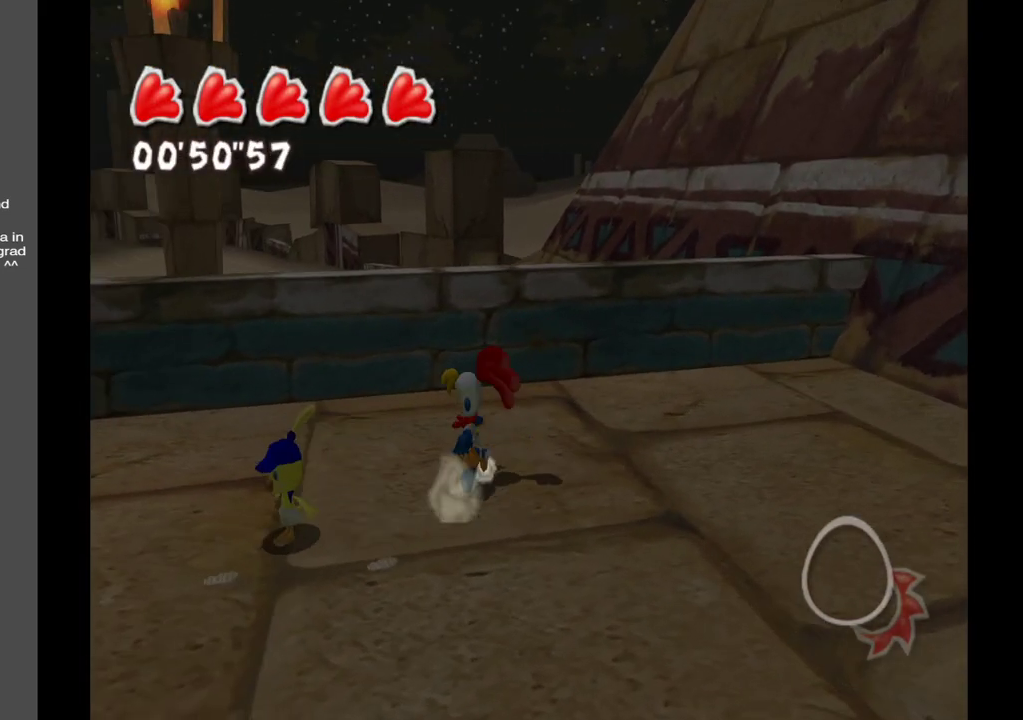
{"buttons": [], "left_stick": "down", "right_stick": "center", "events": [[150, "left_stick", "down-left"], [400, "right_stick", "center"], [467, "left_stick", "down"]]}
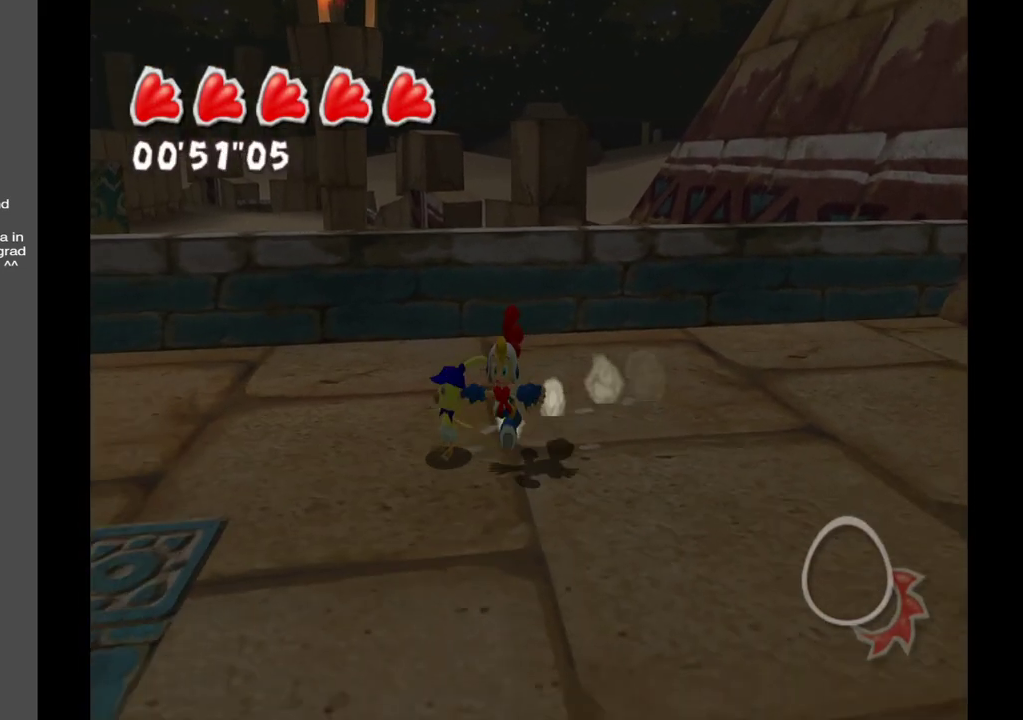
{"buttons": [], "left_stick": "up-left", "right_stick": "center", "events": [[300, "left_stick", "left"], [400, "left_stick", "up-left"]]}
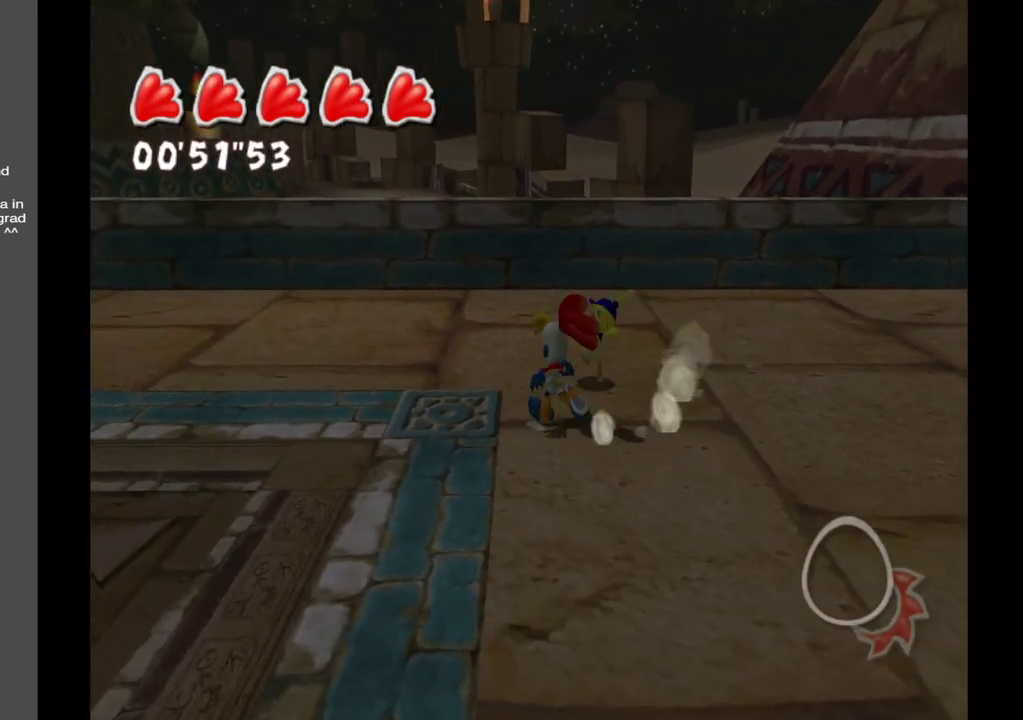
{"buttons": [], "left_stick": "center", "right_stick": "center", "events": [[133, "left_stick", "up"], [283, "left_stick", "up-right"], [383, "left_stick", "center"]]}
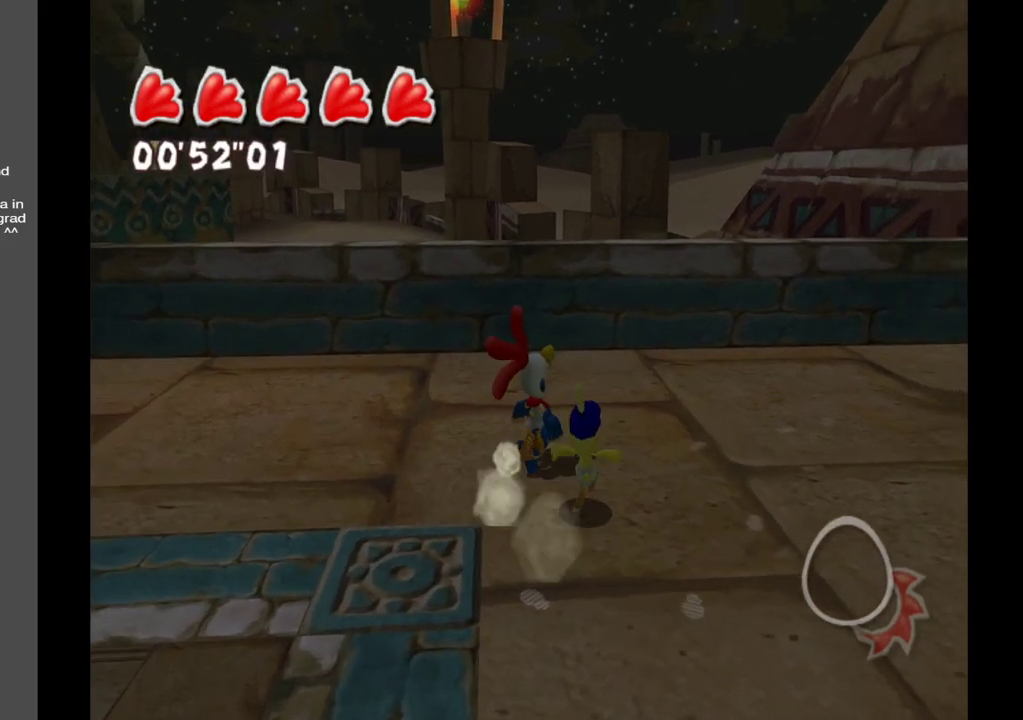
{"buttons": [], "left_stick": "center", "right_stick": "center", "events": [[200, "left_stick", "down-right"], [383, "left_stick", "center"]]}
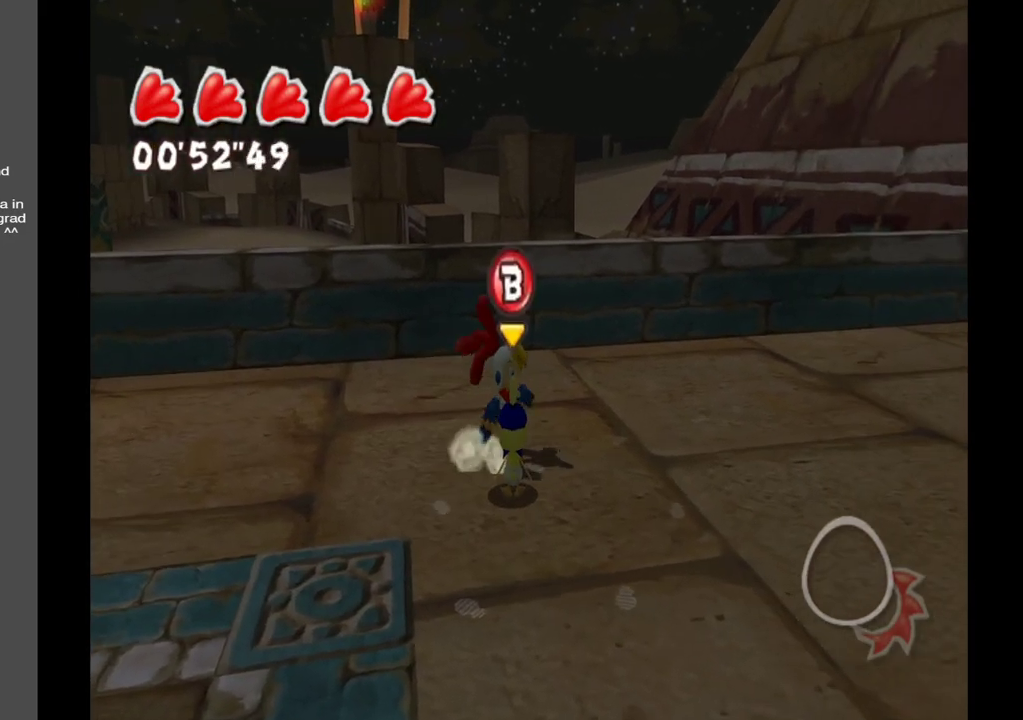
{"buttons": [], "left_stick": "center", "right_stick": "down-left", "events": [[283, "right_stick", "left"], [333, "right_stick", "down-left"]]}
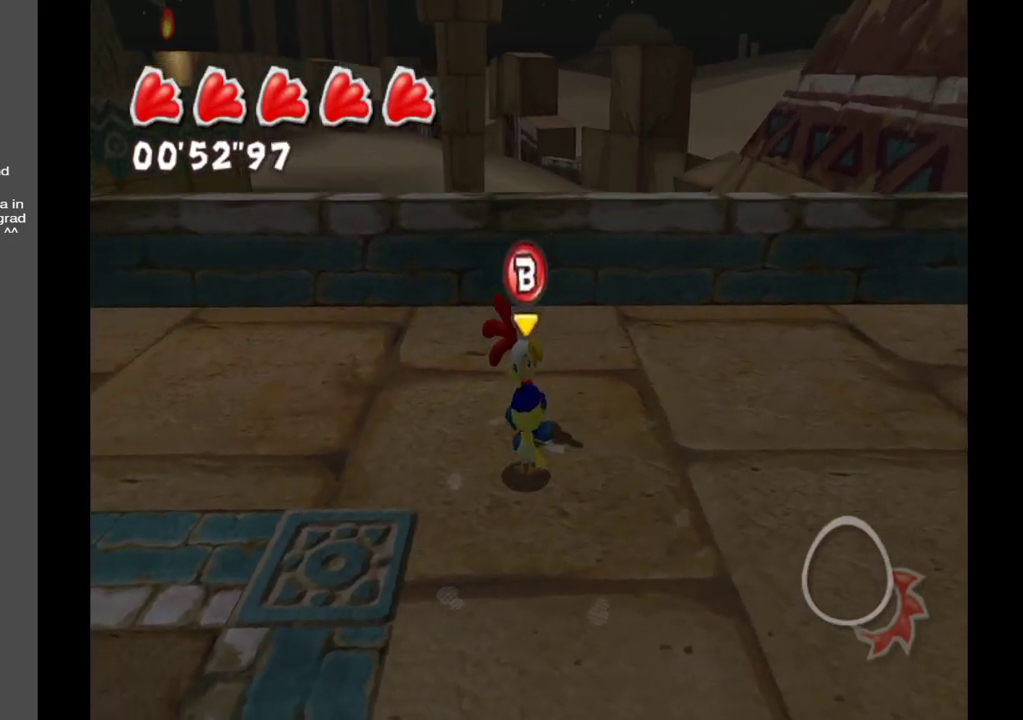
{"buttons": [], "left_stick": "center", "right_stick": "left", "events": [[17, "right_stick", "left"], [217, "right_stick", "center"], [233, "left_stick", "right"], [383, "right_stick", "left"], [483, "left_stick", "center"]]}
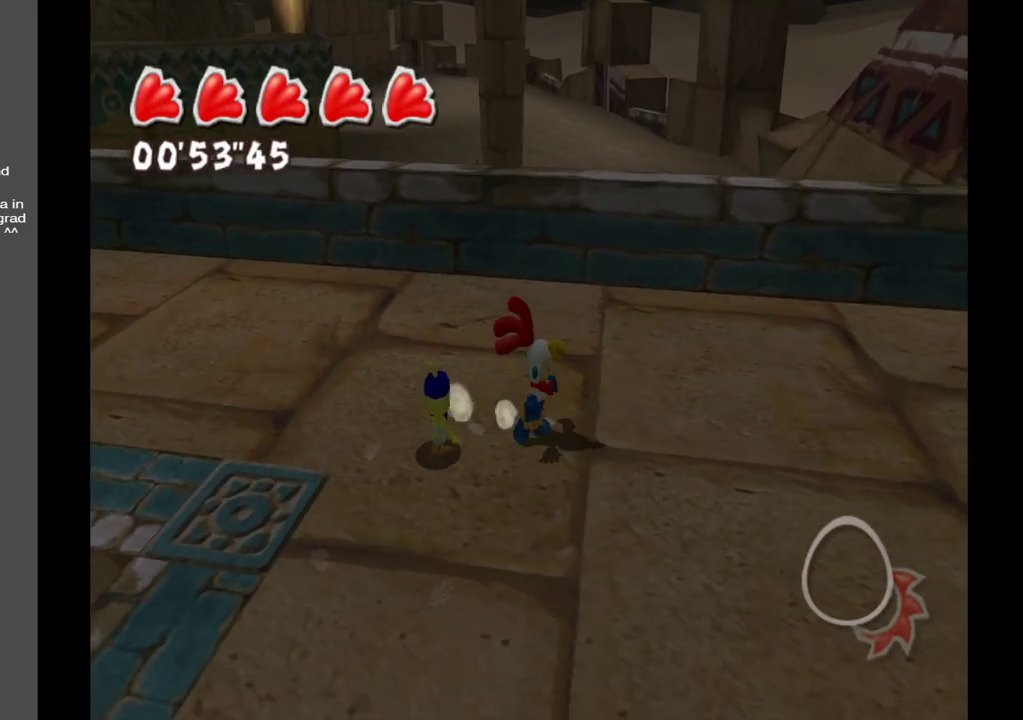
{"buttons": [], "left_stick": "up", "right_stick": "left", "events": [[283, "left_stick", "up"]]}
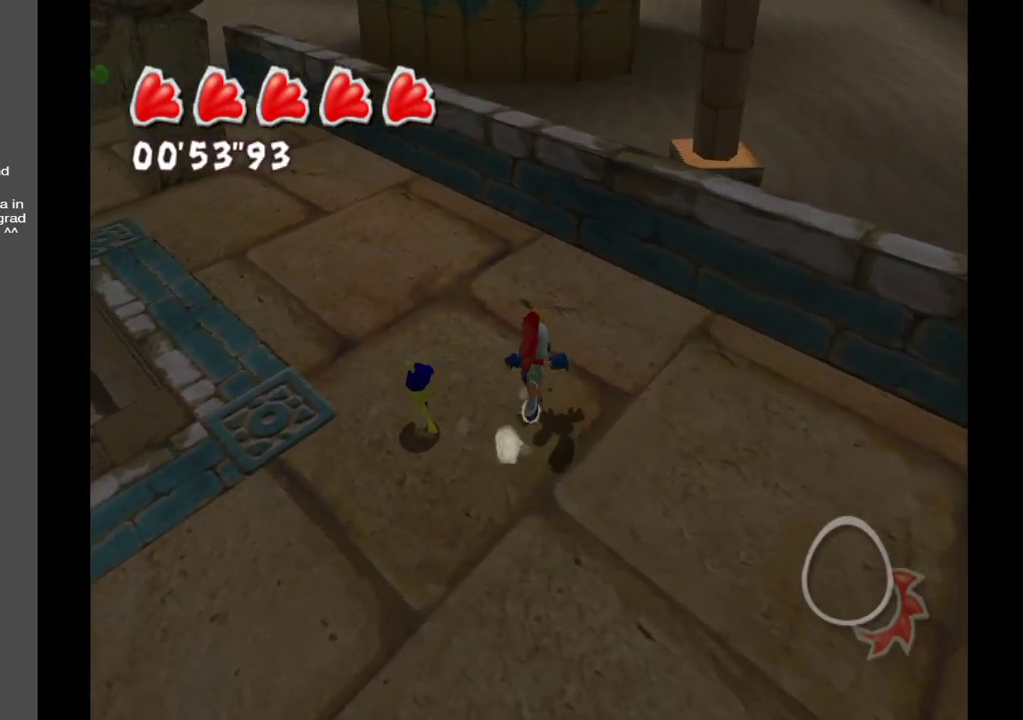
{"buttons": [], "left_stick": "down-left", "right_stick": "left", "events": [[183, "left_stick", "center"], [467, "left_stick", "down-left"]]}
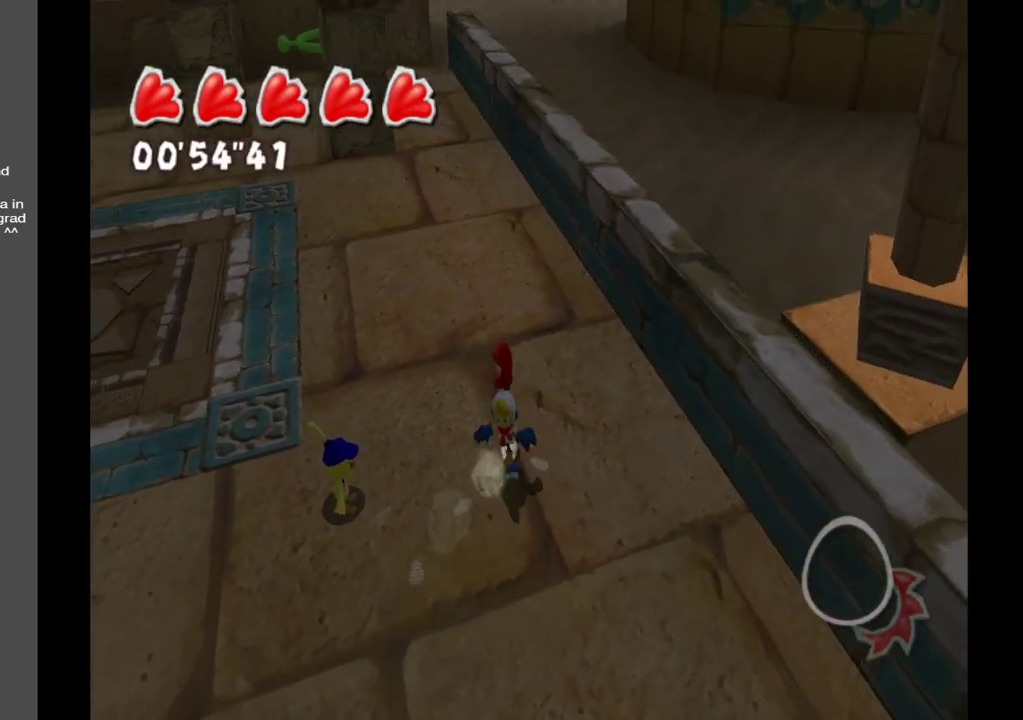
{"buttons": [], "left_stick": "center", "right_stick": "center", "events": [[100, "left_stick", "left"], [250, "right_stick", "center"], [317, "left_stick", "center"]]}
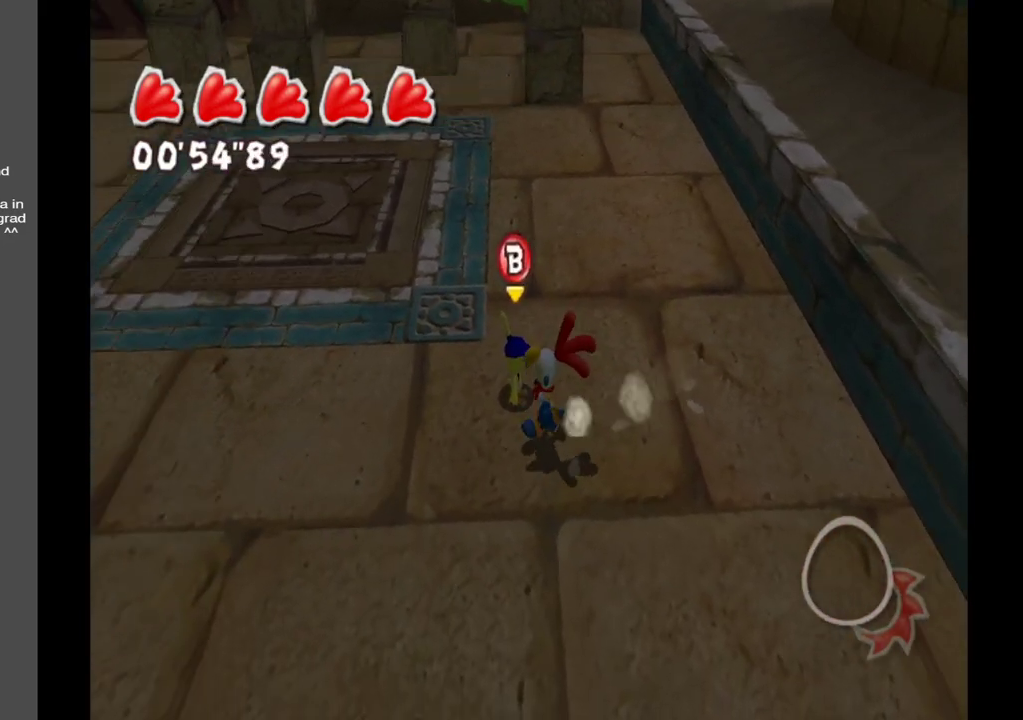
{"buttons": [], "left_stick": "center", "right_stick": "center", "events": [[167, "left_stick", "up"], [267, "left_stick", "center"]]}
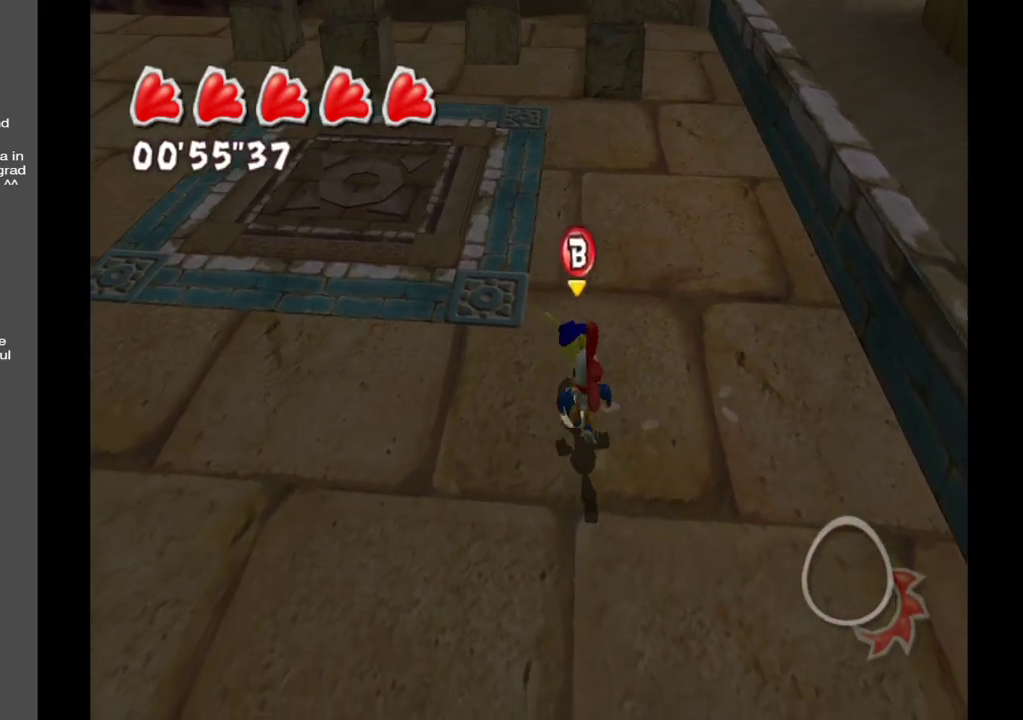
{"buttons": [], "left_stick": "center", "right_stick": "center", "events": [[33, "X", "down"], [200, "X", "up"]]}
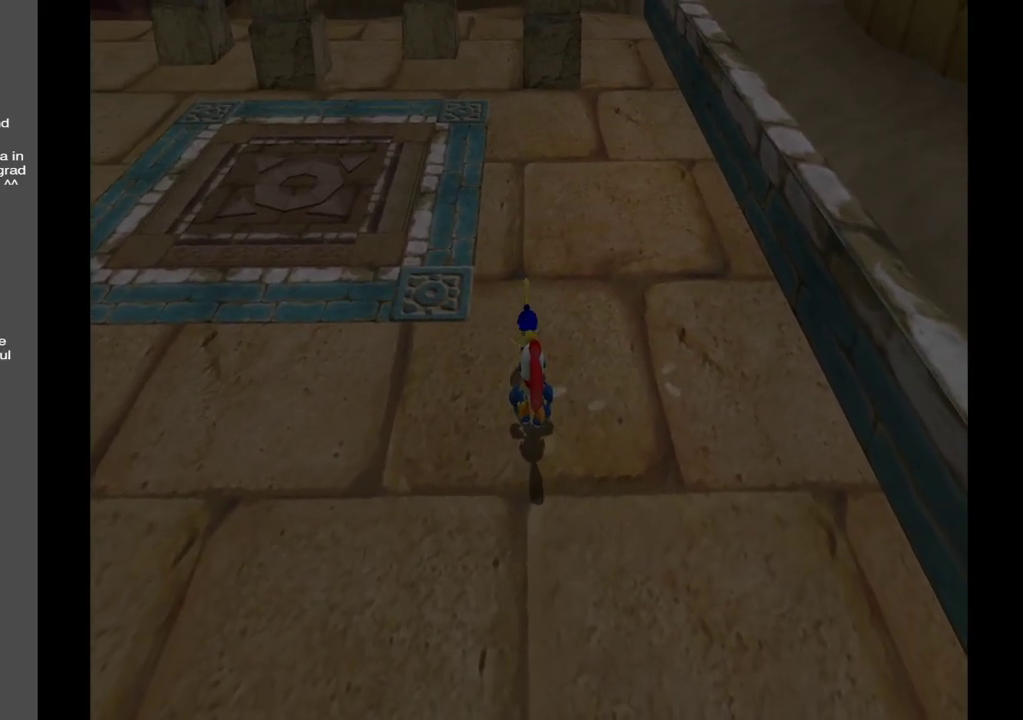
{"buttons": [], "left_stick": "center", "right_stick": "center", "events": []}
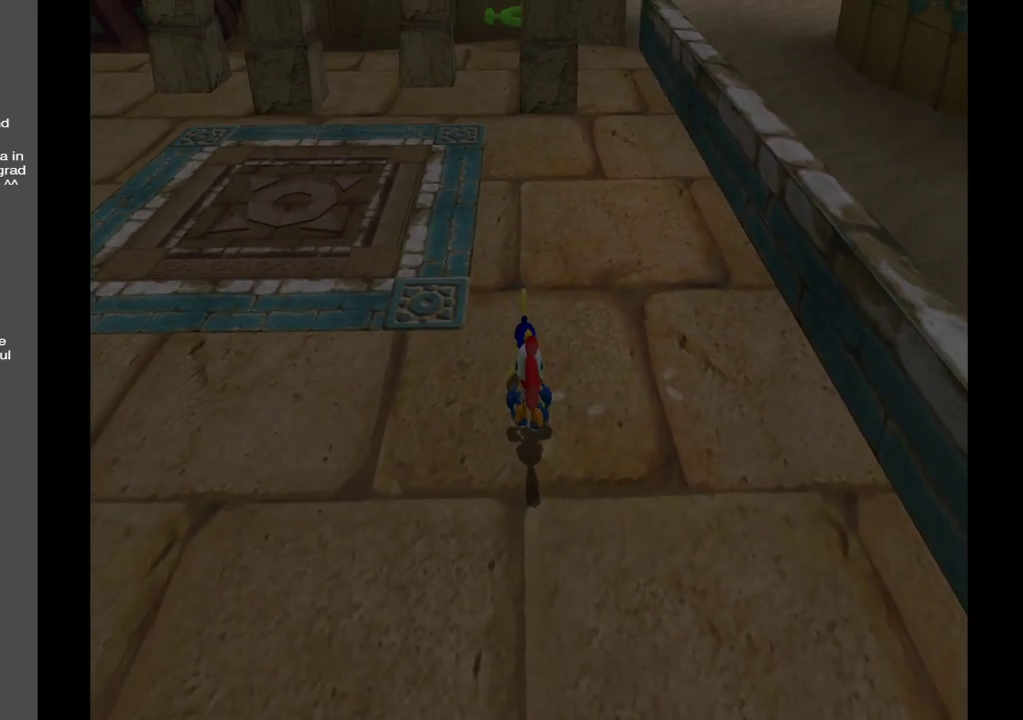
{"buttons": [], "left_stick": "center", "right_stick": "center", "events": []}
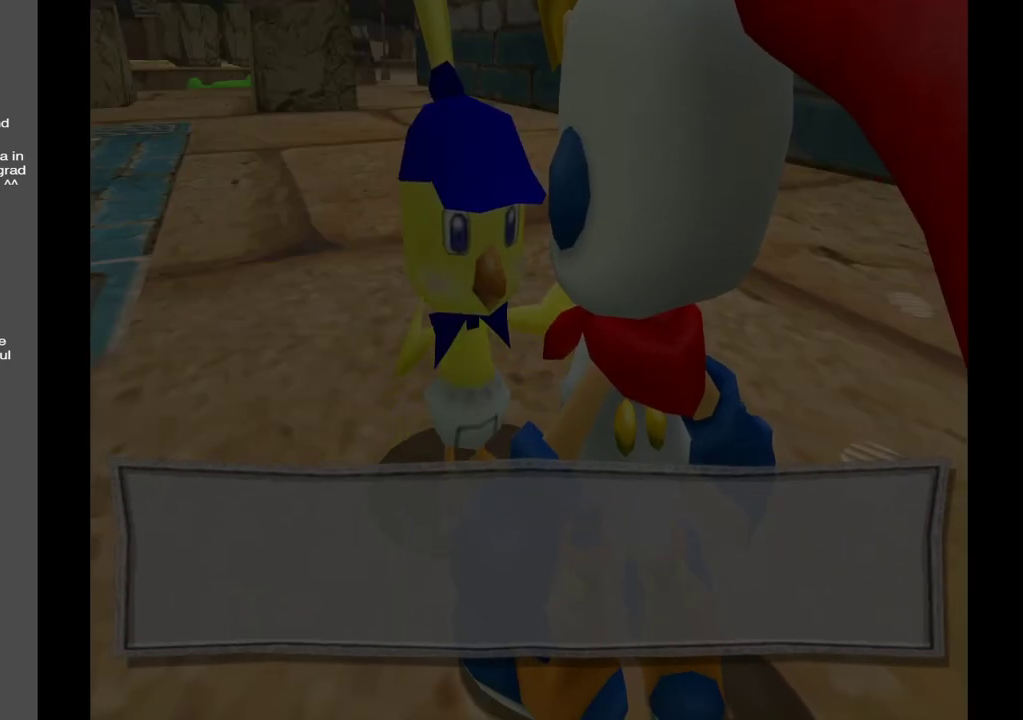
{"buttons": [], "left_stick": "center", "right_stick": "center", "events": []}